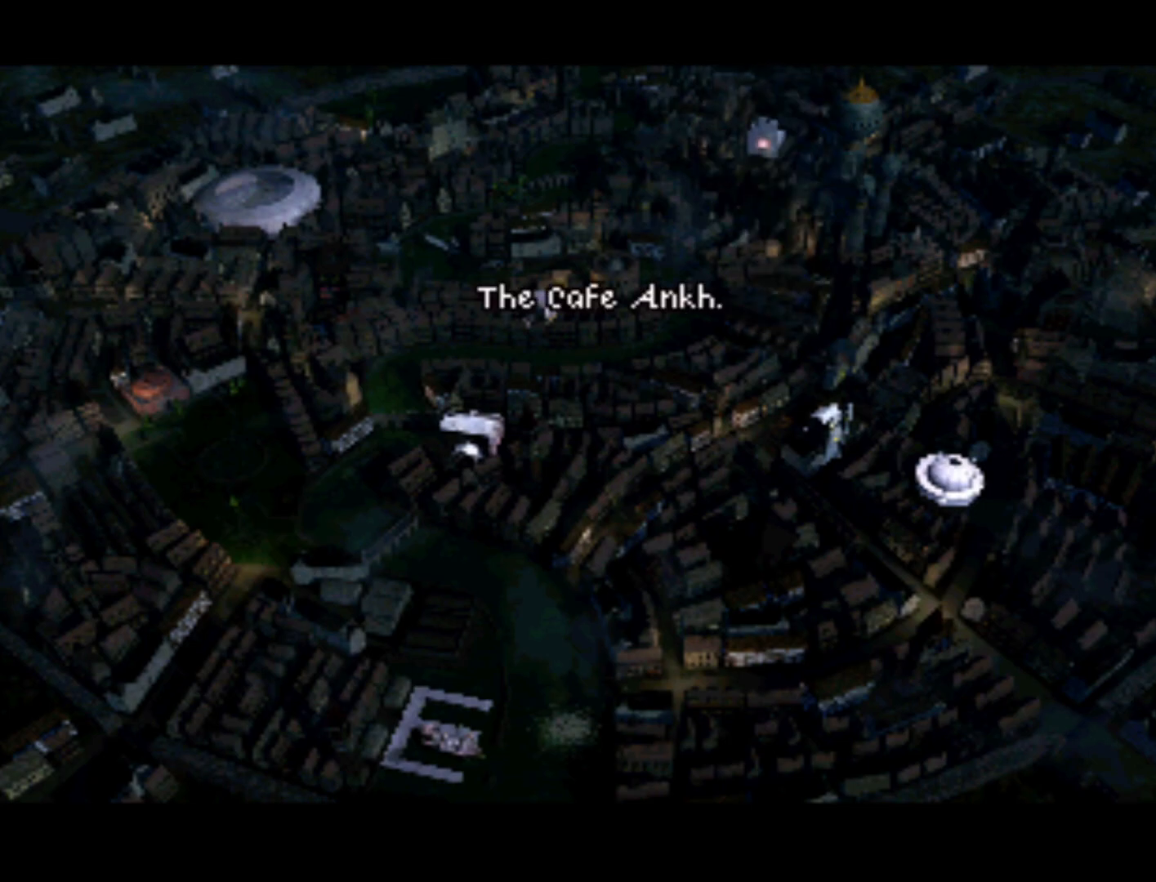
Gameplay with a controller (PlayStation layout); each line is a JSON object with the inputs held at the frame after it. "events" lists button and stick changes between this image and that frame as [ms after this image, input, new state], when the widget could be followed in between. Not read: L3 R3.
{"buttons": ["CROSS", "SQUARE", "TRIANGLE"], "left_stick": "center", "right_stick": "center", "events": [[400, "SQUARE", "down"], [433, "CROSS", "down"], [467, "TRIANGLE", "down"]]}
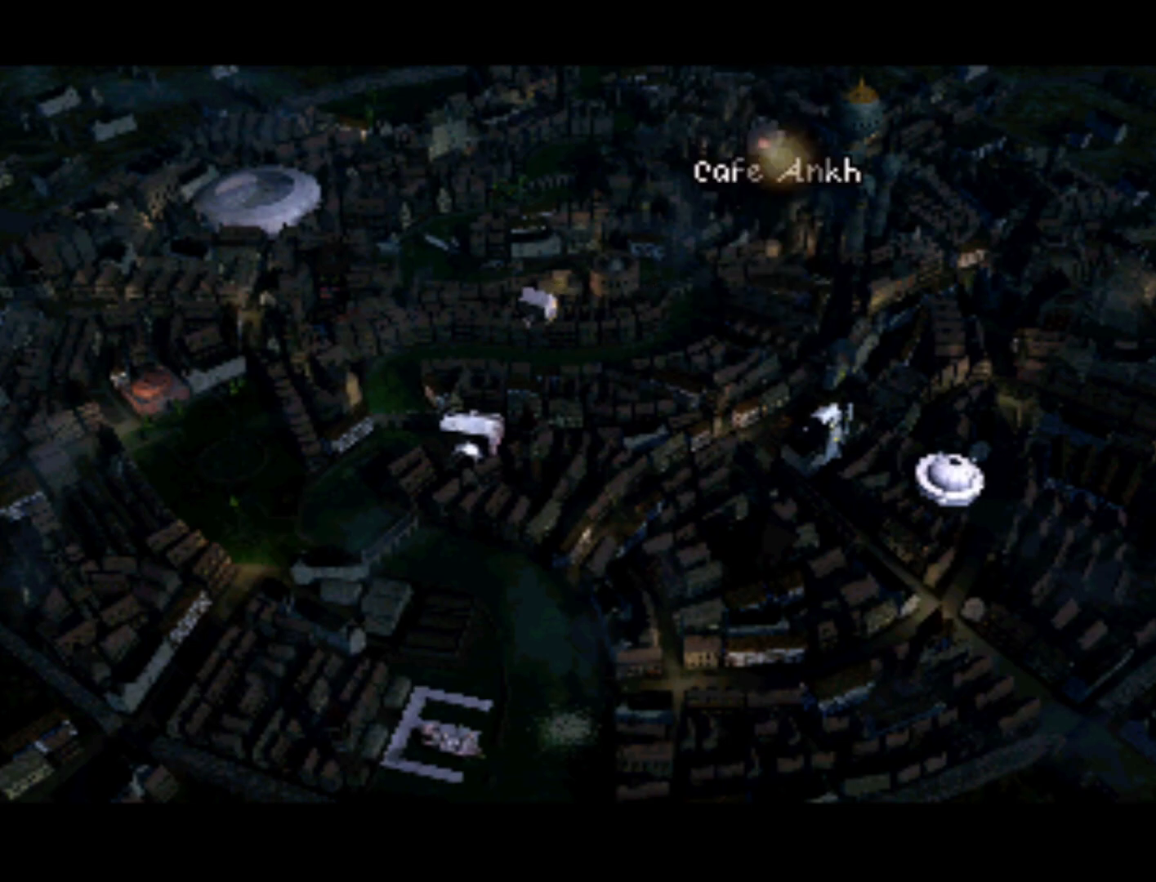
{"buttons": [], "left_stick": "center", "right_stick": "center", "events": [[167, "CIRCLE", "down"], [200, "SQUARE", "up"], [300, "CIRCLE", "up"], [300, "CROSS", "up"], [333, "TRIANGLE", "up"]]}
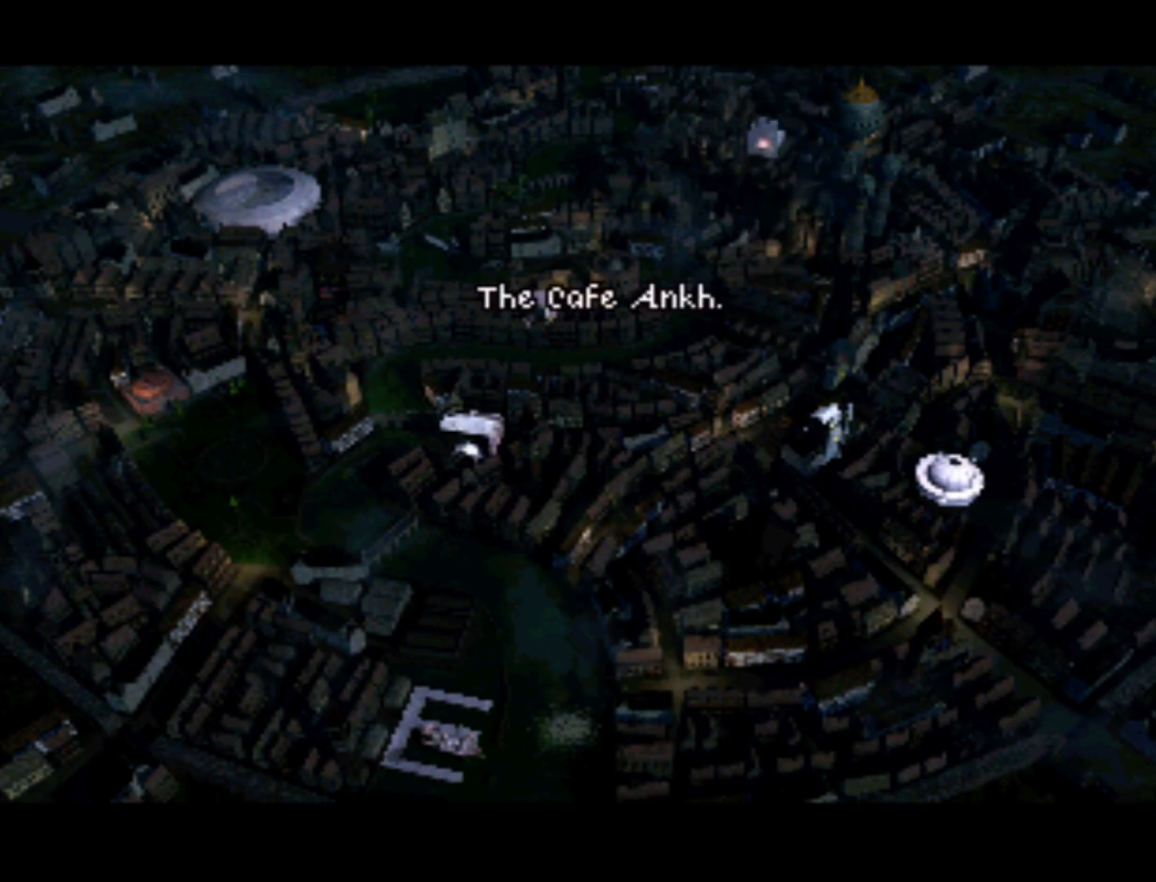
{"buttons": ["DPAD_UP"], "left_stick": "center", "right_stick": "center", "events": [[333, "DPAD_UP", "down"]]}
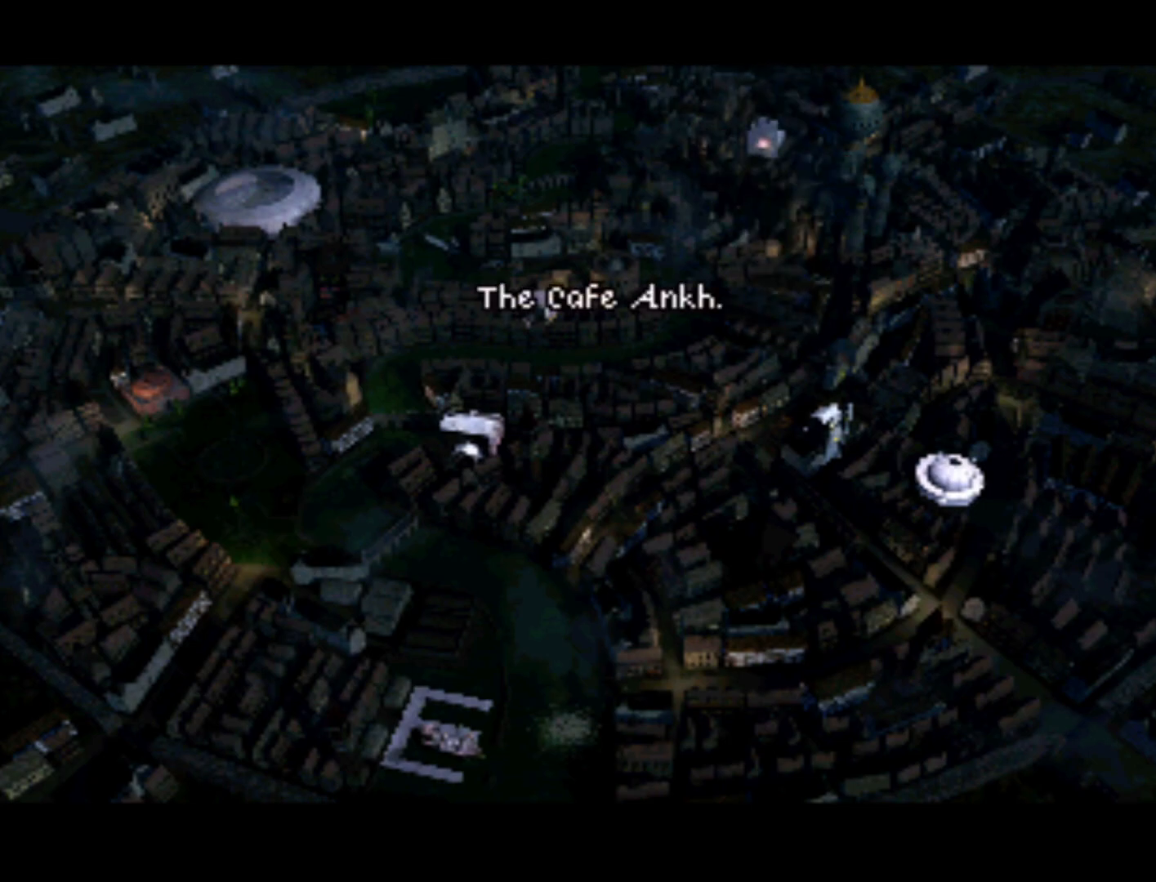
{"buttons": [], "left_stick": "center", "right_stick": "center", "events": [[33, "DPAD_UP", "up"], [167, "CROSS", "down"], [367, "CROSS", "up"]]}
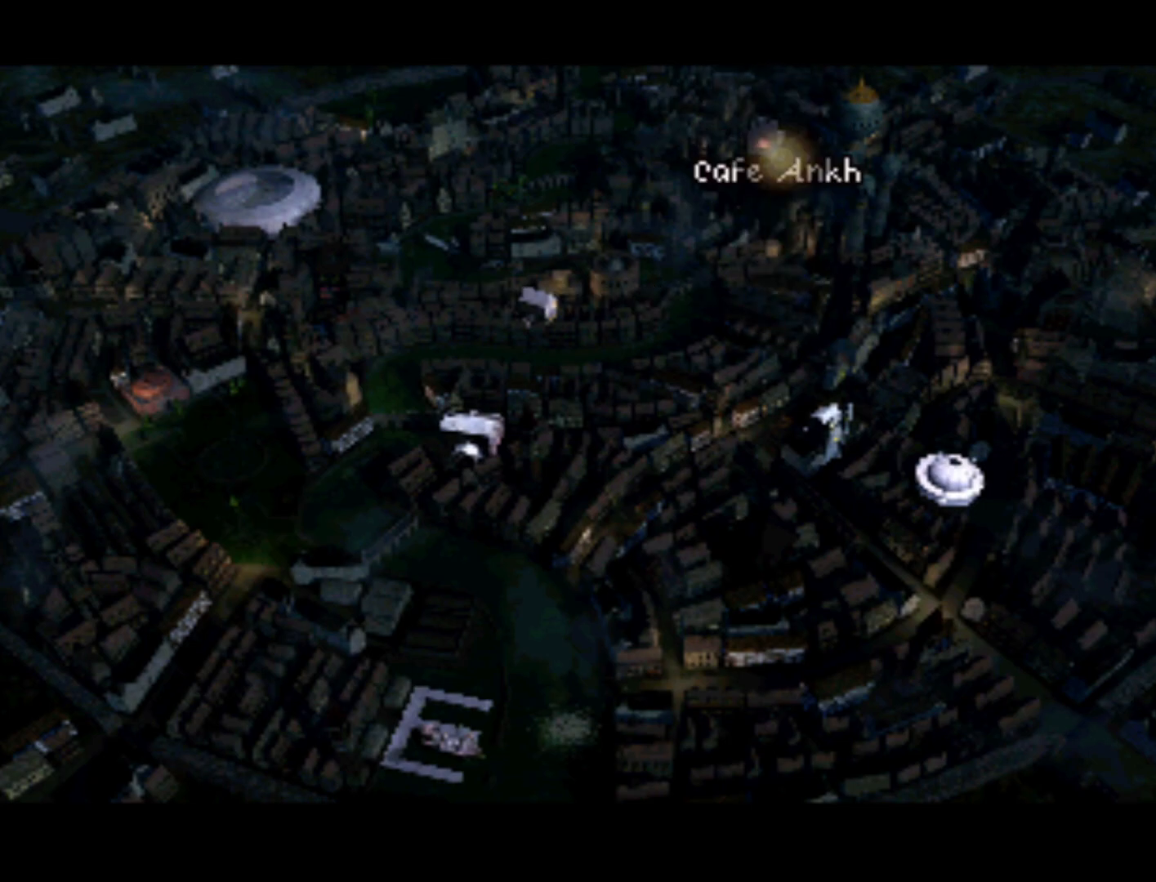
{"buttons": [], "left_stick": "center", "right_stick": "center", "events": [[100, "DPAD_UP", "down"], [200, "DPAD_UP", "up"], [267, "TRIANGLE", "down"], [367, "TRIANGLE", "up"]]}
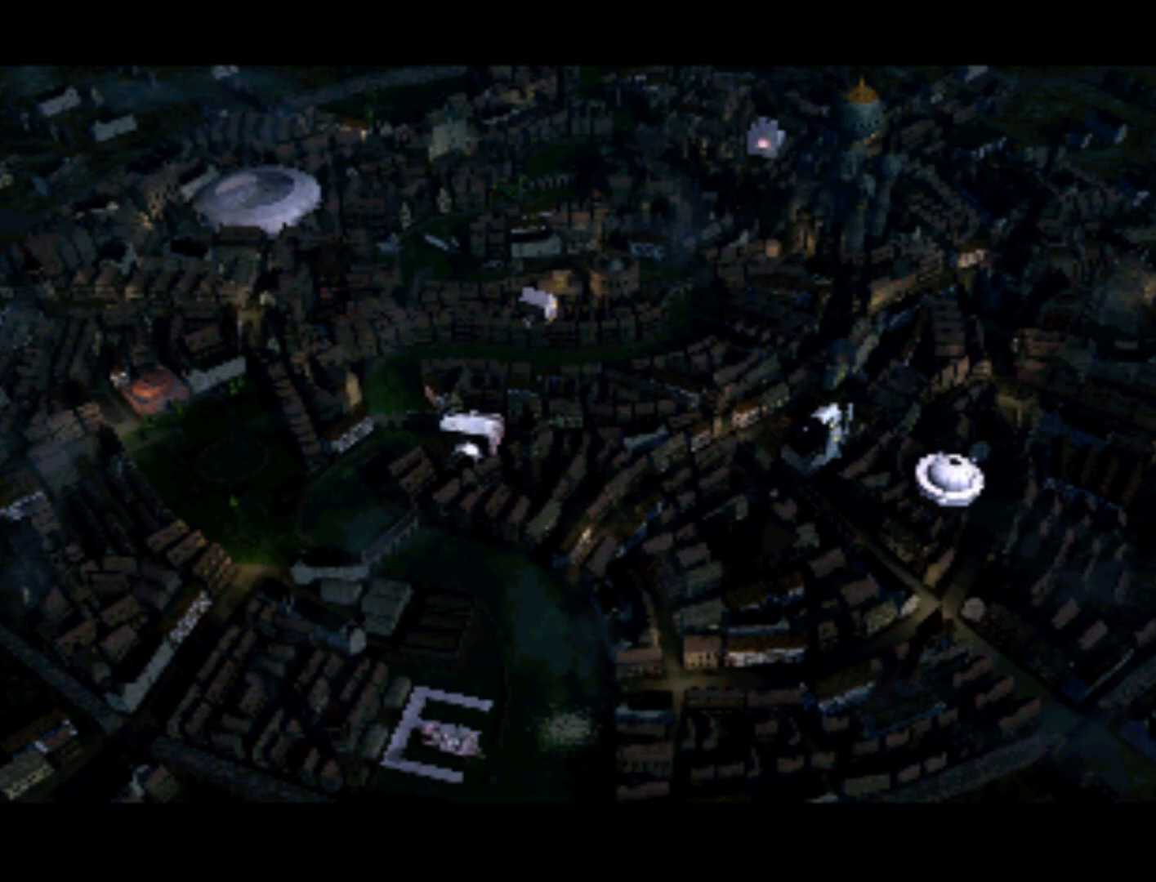
{"buttons": [], "left_stick": "center", "right_stick": "center", "events": [[167, "DPAD_DOWN", "down"], [300, "DPAD_DOWN", "up"]]}
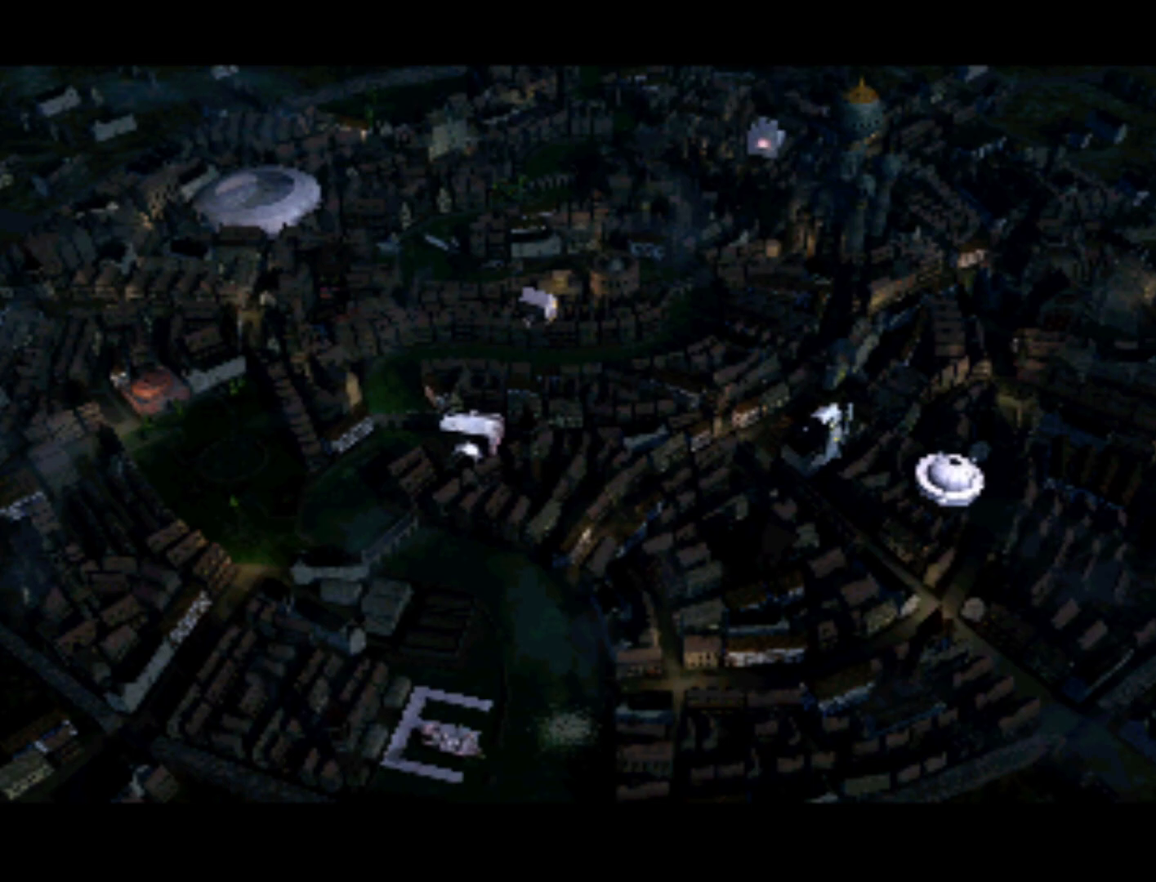
{"buttons": [], "left_stick": "center", "right_stick": "center", "events": []}
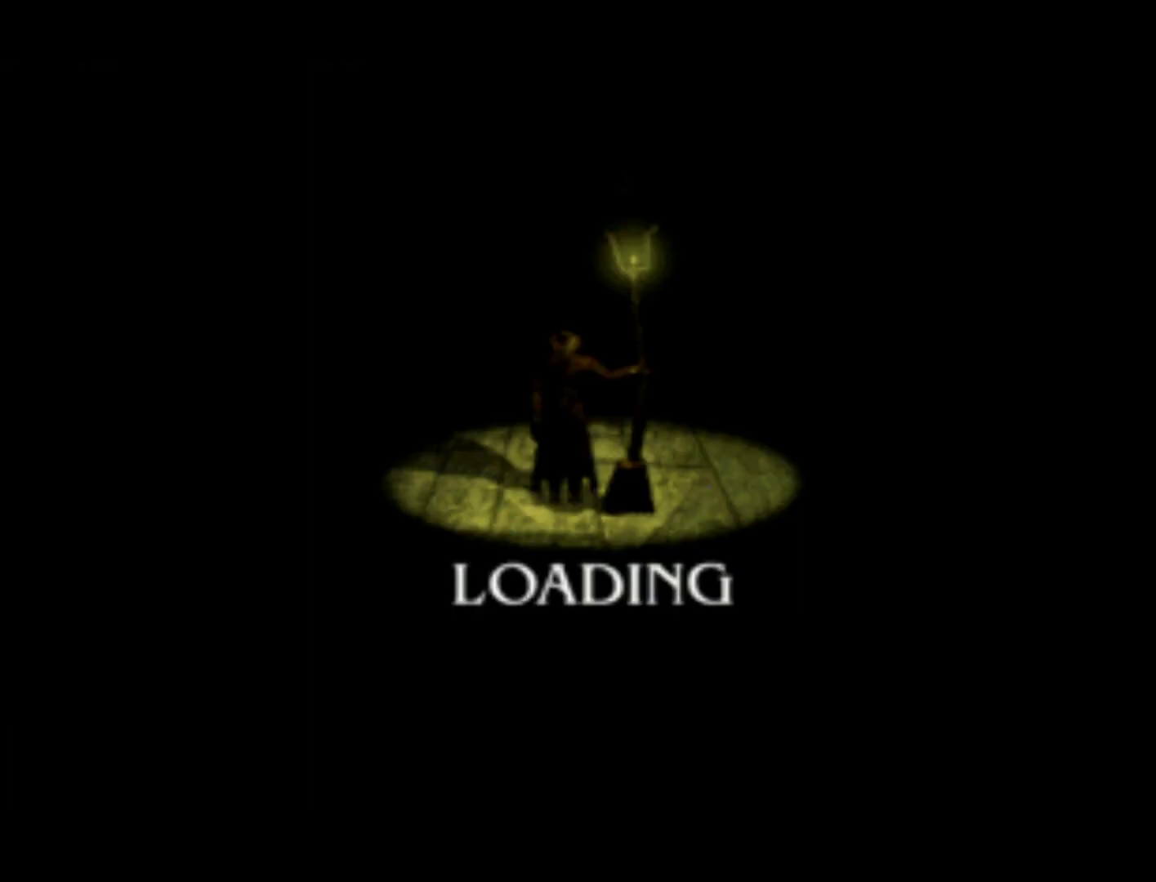
{"buttons": ["CROSS", "CIRCLE", "SQUARE", "TRIANGLE"], "left_stick": "center", "right_stick": "center", "events": [[233, "SQUARE", "down"], [333, "CROSS", "down"], [333, "TRIANGLE", "down"], [500, "CIRCLE", "down"]]}
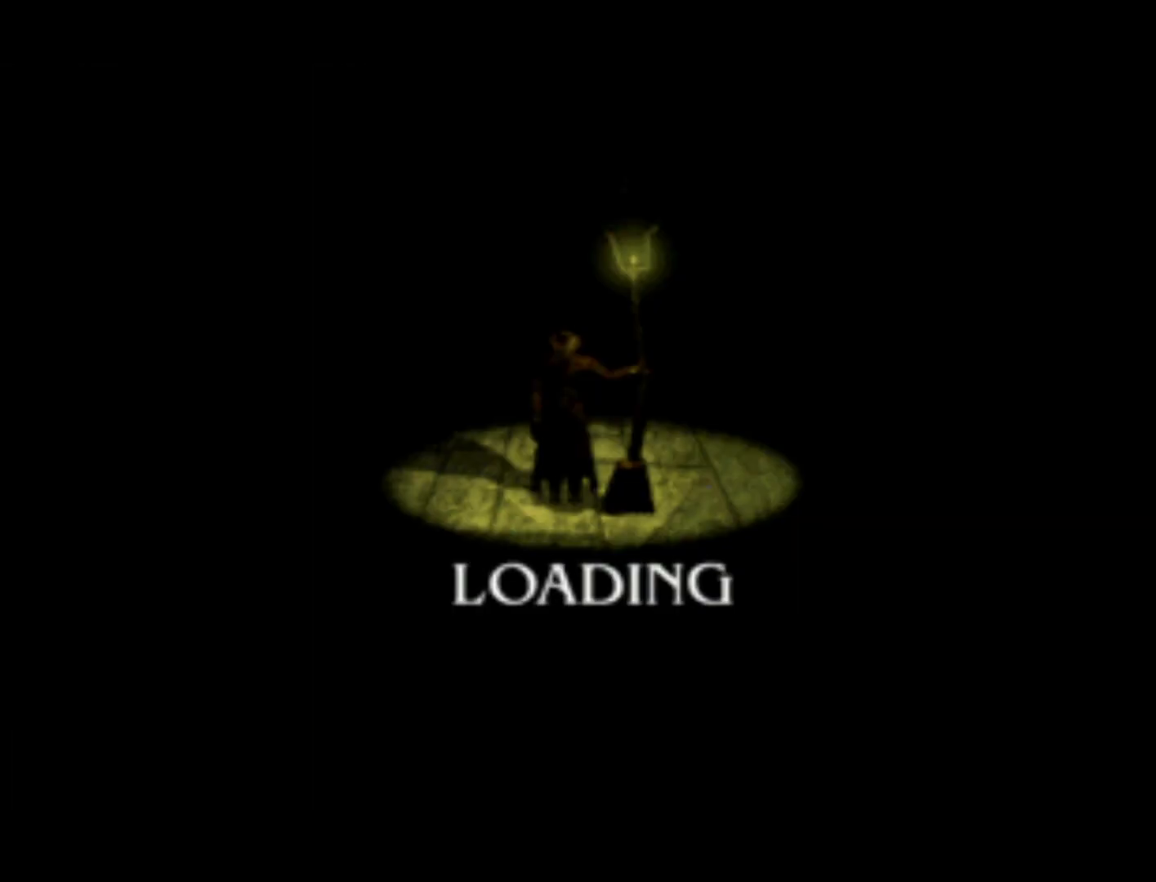
{"buttons": ["CROSS", "SQUARE"], "left_stick": "center", "right_stick": "center", "events": [[33, "SQUARE", "up"], [100, "CROSS", "up"], [133, "TRIANGLE", "up"], [167, "CIRCLE", "up"], [467, "CROSS", "down"], [467, "SQUARE", "down"]]}
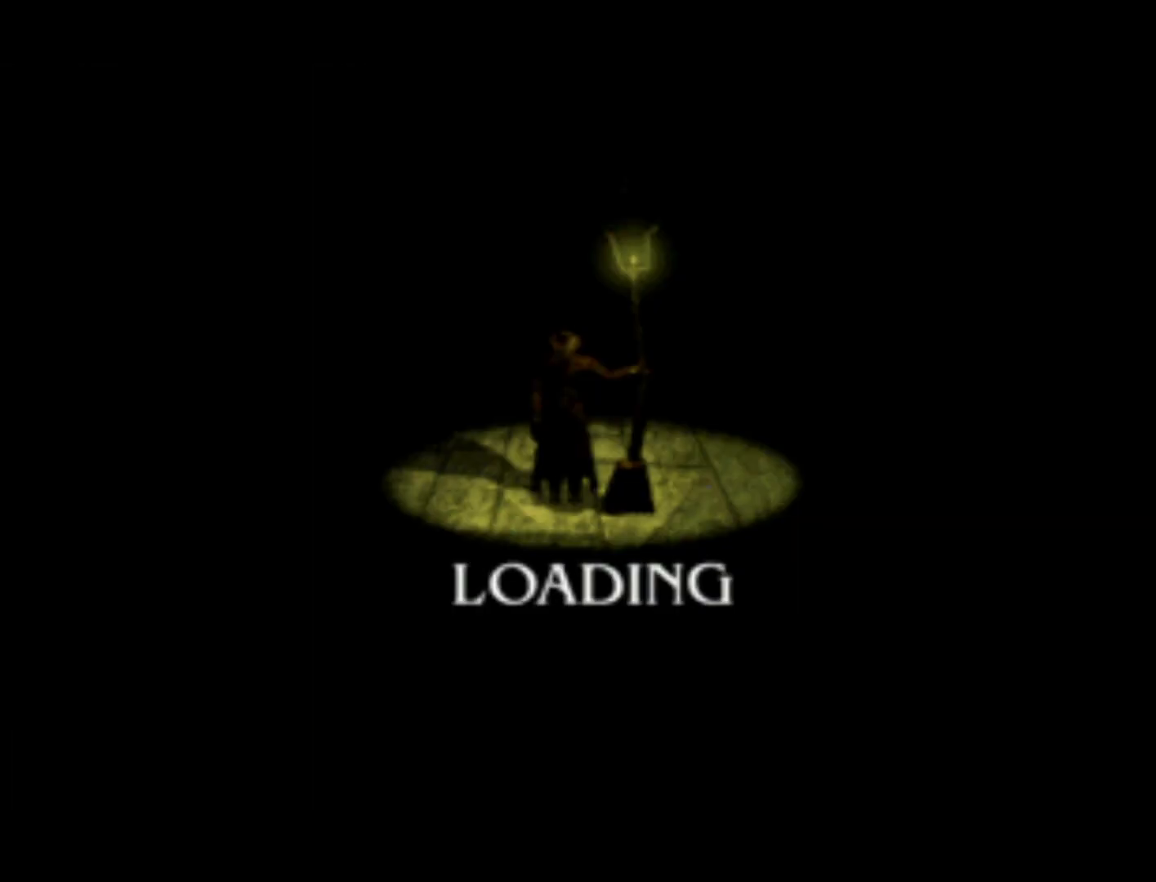
{"buttons": [], "left_stick": "center", "right_stick": "center", "events": [[33, "TRIANGLE", "down"], [133, "CIRCLE", "down"], [133, "SQUARE", "up"], [233, "CROSS", "up"], [267, "TRIANGLE", "up"], [333, "CIRCLE", "up"]]}
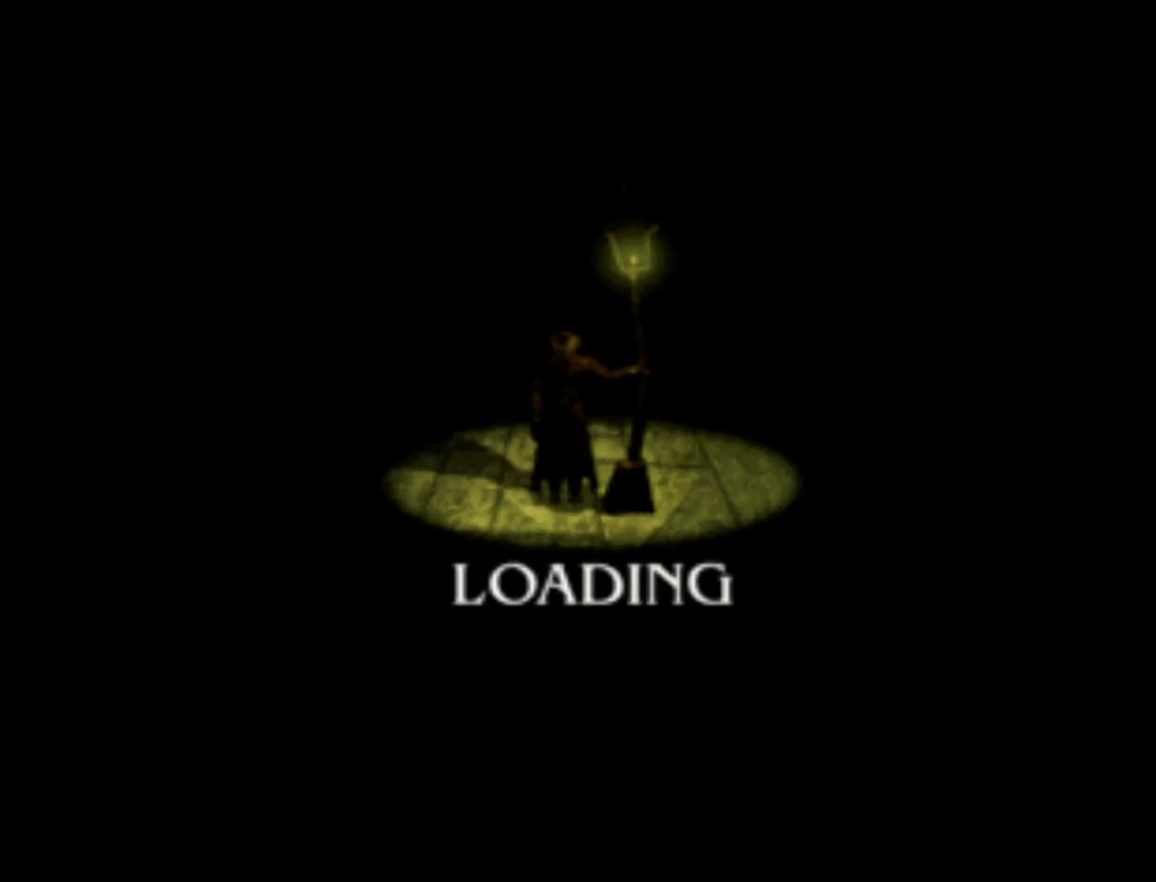
{"buttons": [], "left_stick": "center", "right_stick": "center", "events": []}
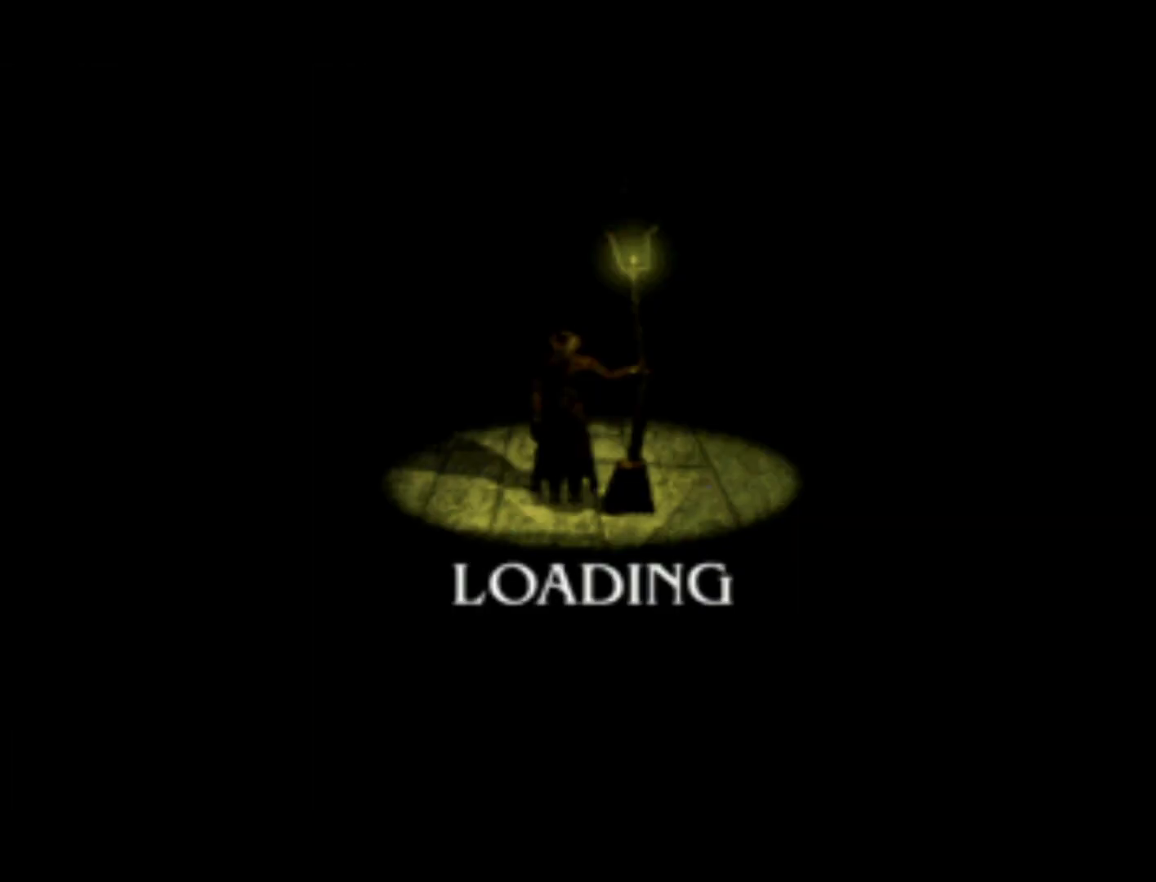
{"buttons": ["CROSS", "SQUARE", "TRIANGLE"], "left_stick": "center", "right_stick": "center", "events": [[33, "DPAD_LEFT", "down"], [233, "DPAD_LEFT", "up"], [367, "CROSS", "down"], [367, "TRIANGLE", "down"], [467, "SQUARE", "down"]]}
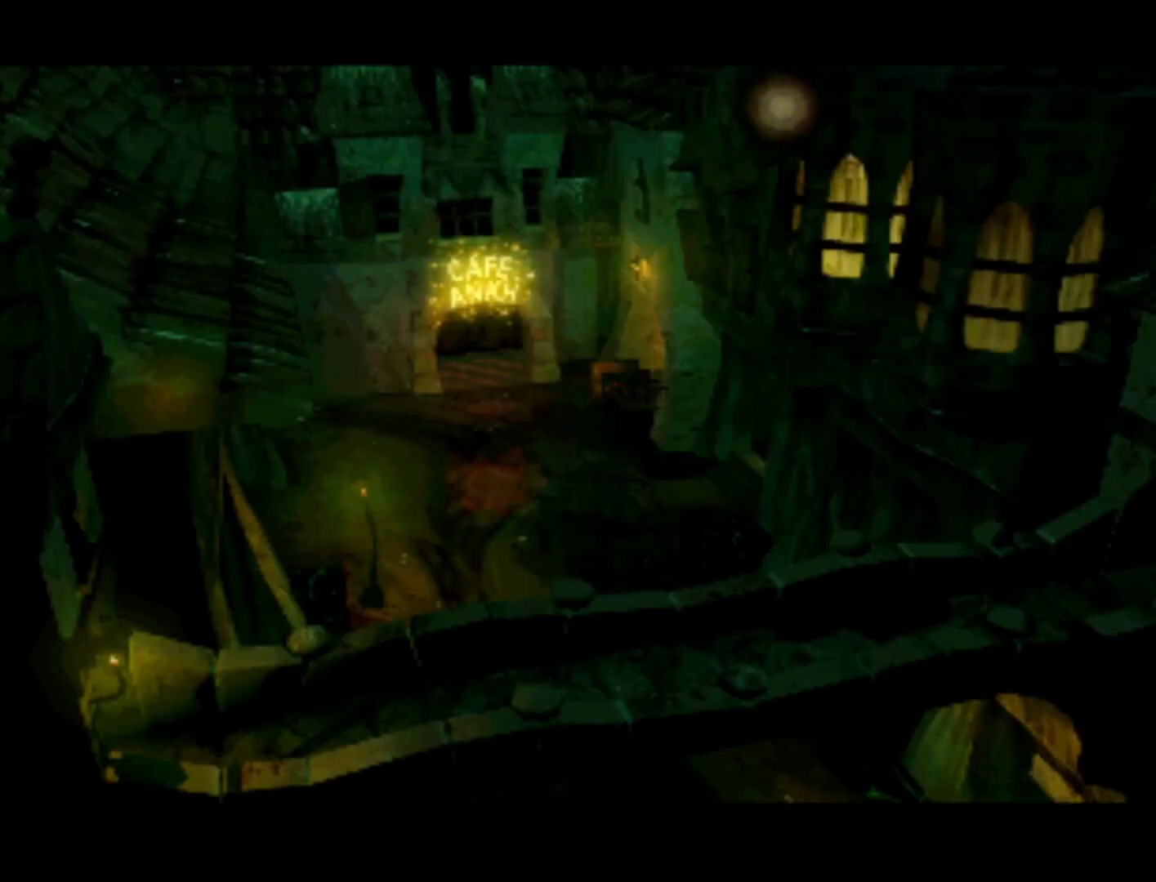
{"buttons": [], "left_stick": "center", "right_stick": "center", "events": [[300, "CROSS", "up"], [300, "SQUARE", "up"], [333, "TRIANGLE", "up"]]}
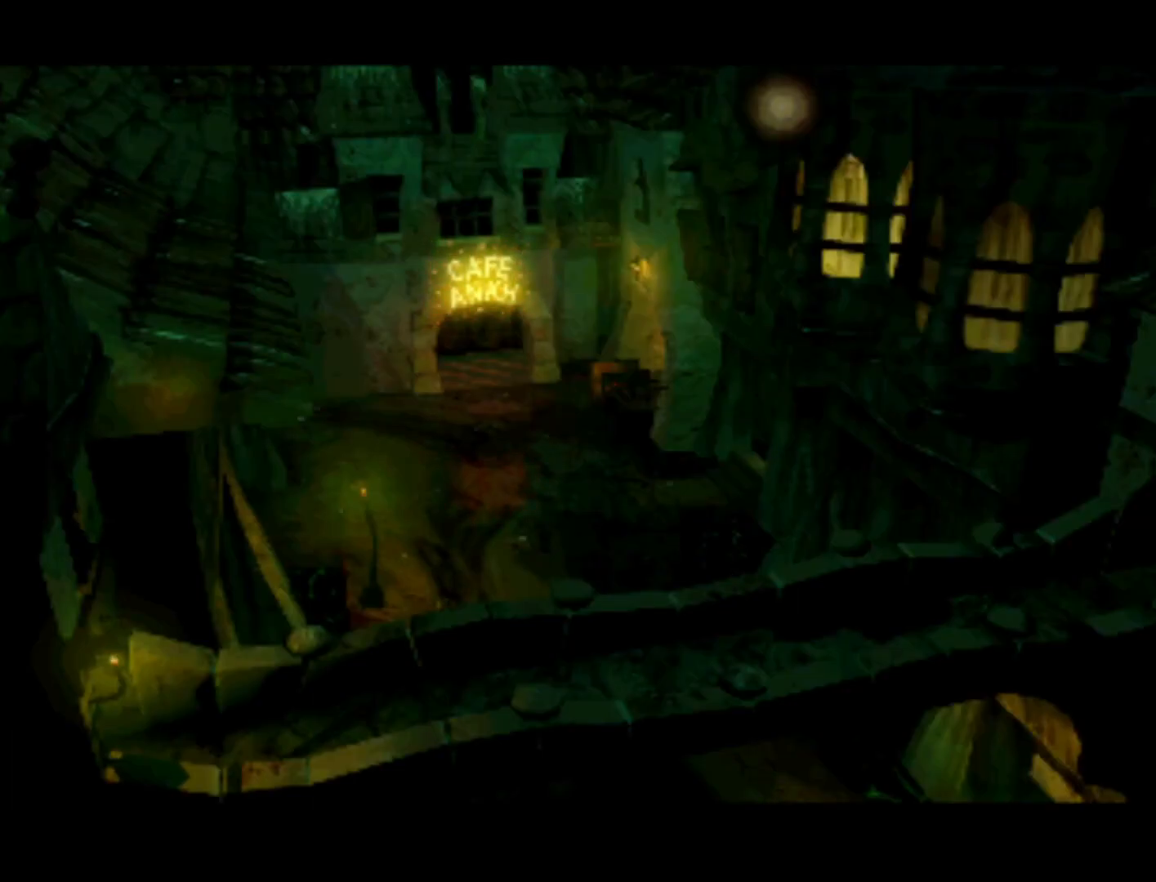
{"buttons": [], "left_stick": "center", "right_stick": "center", "events": [[167, "DPAD_LEFT", "down"], [367, "DPAD_LEFT", "up"], [367, "DPAD_UP", "down"], [467, "DPAD_UP", "up"]]}
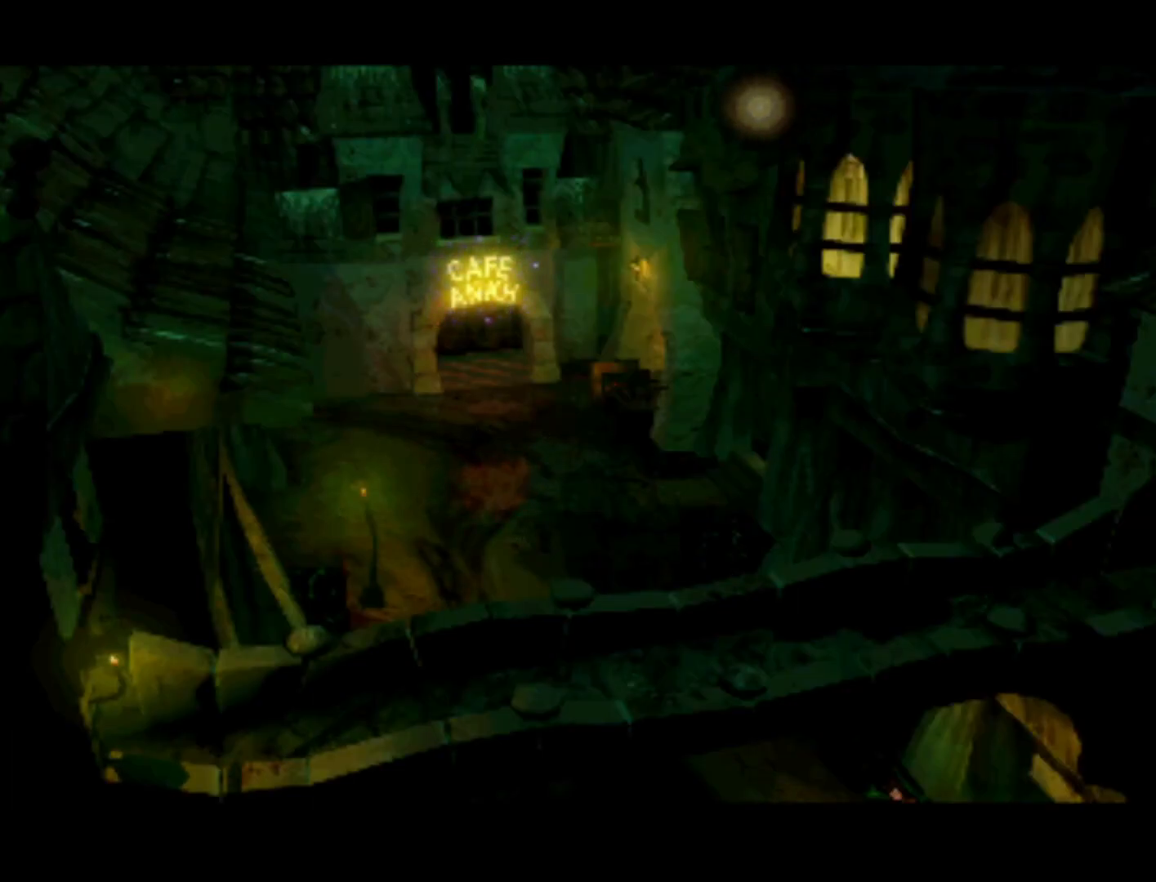
{"buttons": ["DPAD_DOWN"], "left_stick": "center", "right_stick": "center", "events": [[167, "DPAD_LEFT", "down"], [333, "DPAD_UP", "down"], [367, "DPAD_LEFT", "up"], [367, "DPAD_UP", "up"], [400, "DPAD_RIGHT", "down"], [433, "DPAD_DOWN", "down"], [467, "DPAD_RIGHT", "up"]]}
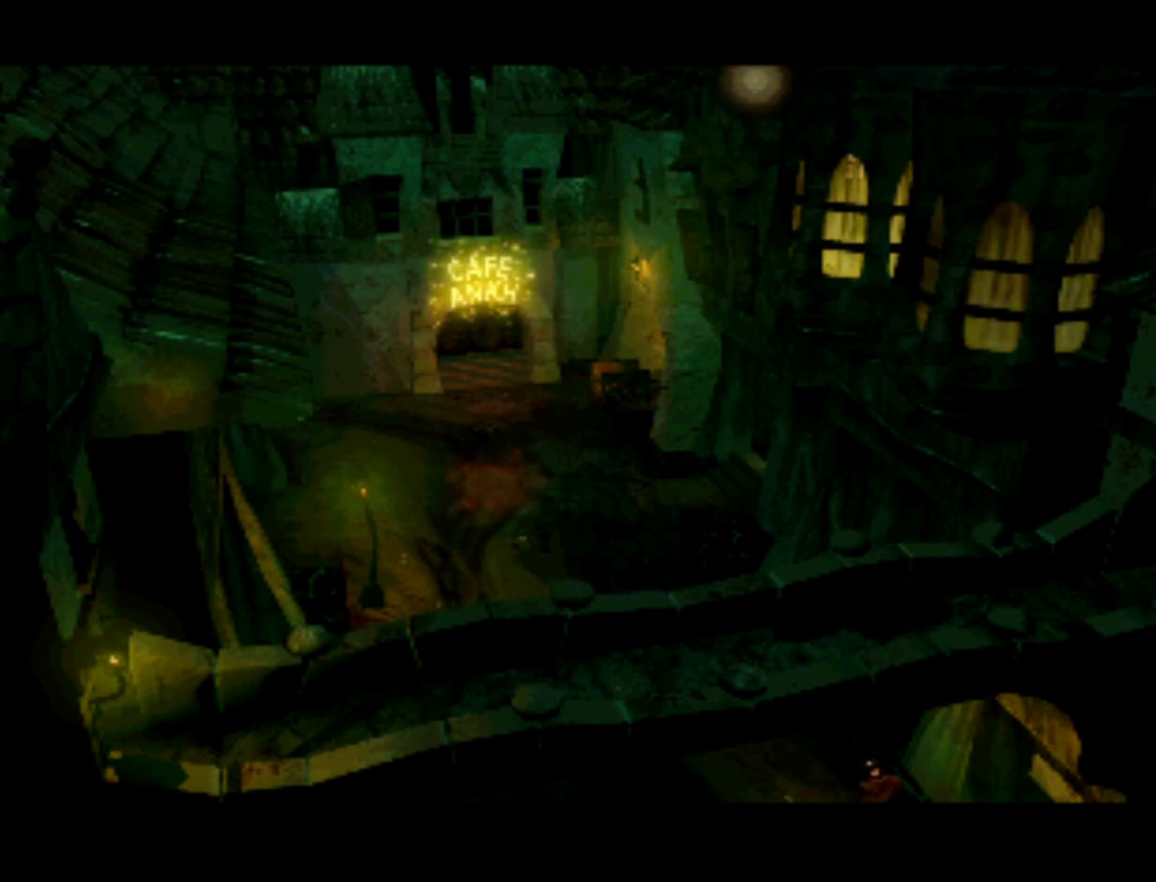
{"buttons": ["DPAD_RIGHT"], "left_stick": "center", "right_stick": "center", "events": [[133, "DPAD_DOWN", "up"], [467, "DPAD_RIGHT", "down"]]}
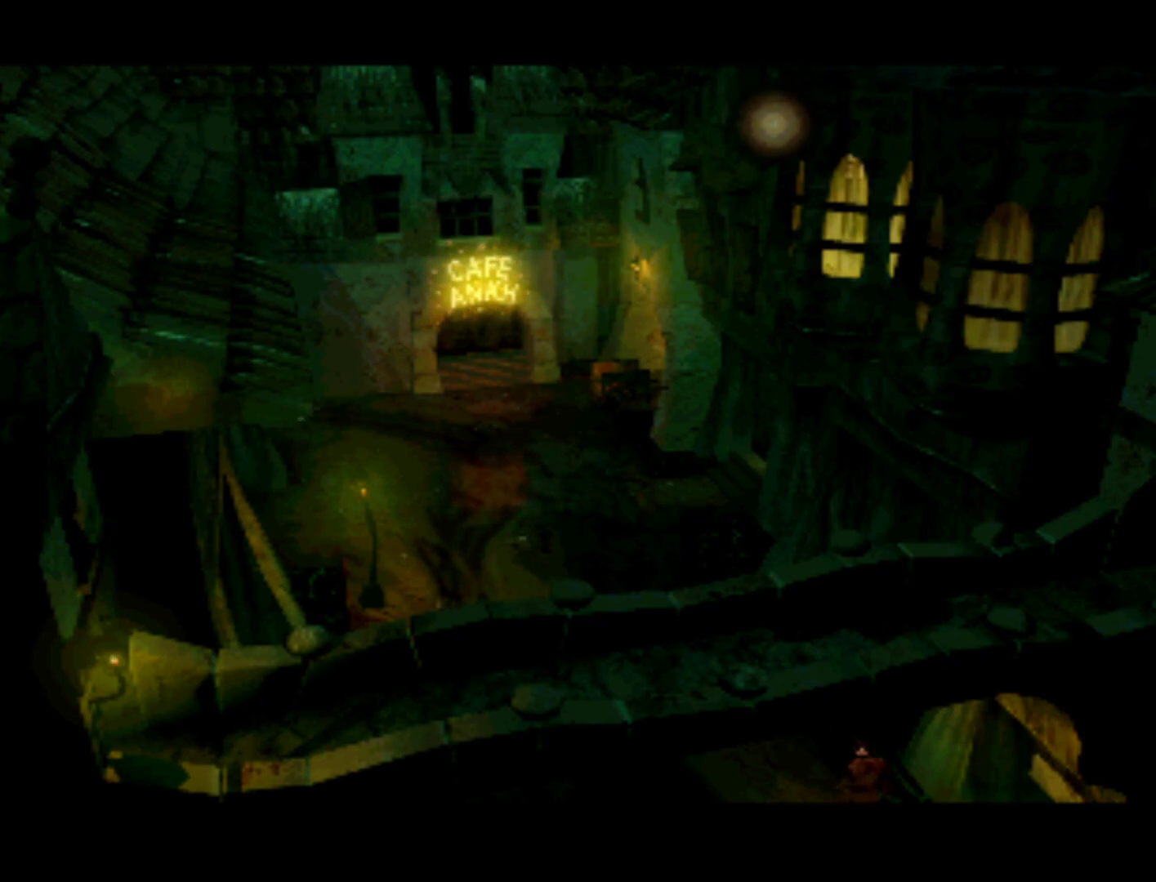
{"buttons": [], "left_stick": "center", "right_stick": "center", "events": [[100, "DPAD_DOWN", "down"], [167, "DPAD_RIGHT", "up"], [267, "DPAD_LEFT", "down"], [367, "DPAD_DOWN", "up"], [400, "DPAD_LEFT", "up"]]}
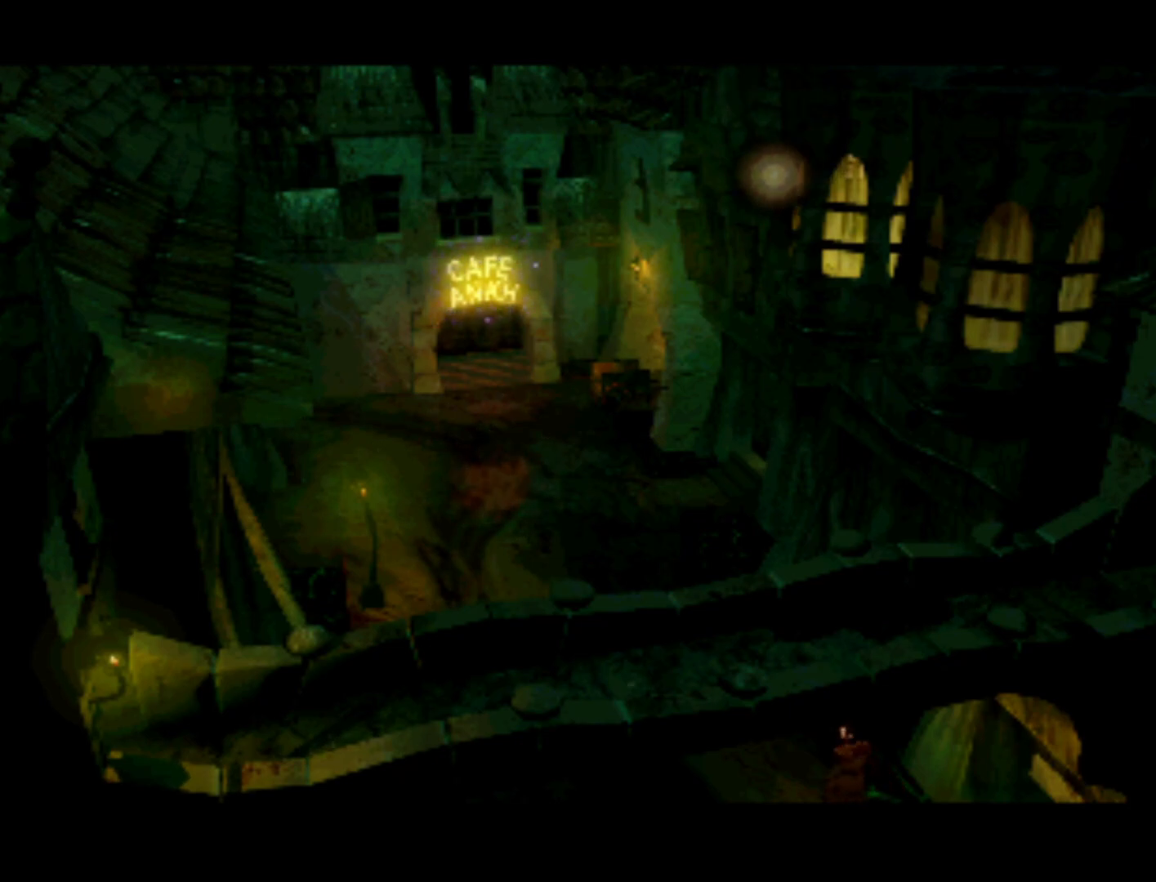
{"buttons": [], "left_stick": "center", "right_stick": "center", "events": [[167, "DPAD_DOWN", "down"], [167, "DPAD_LEFT", "down"], [467, "DPAD_DOWN", "up"], [467, "DPAD_LEFT", "up"]]}
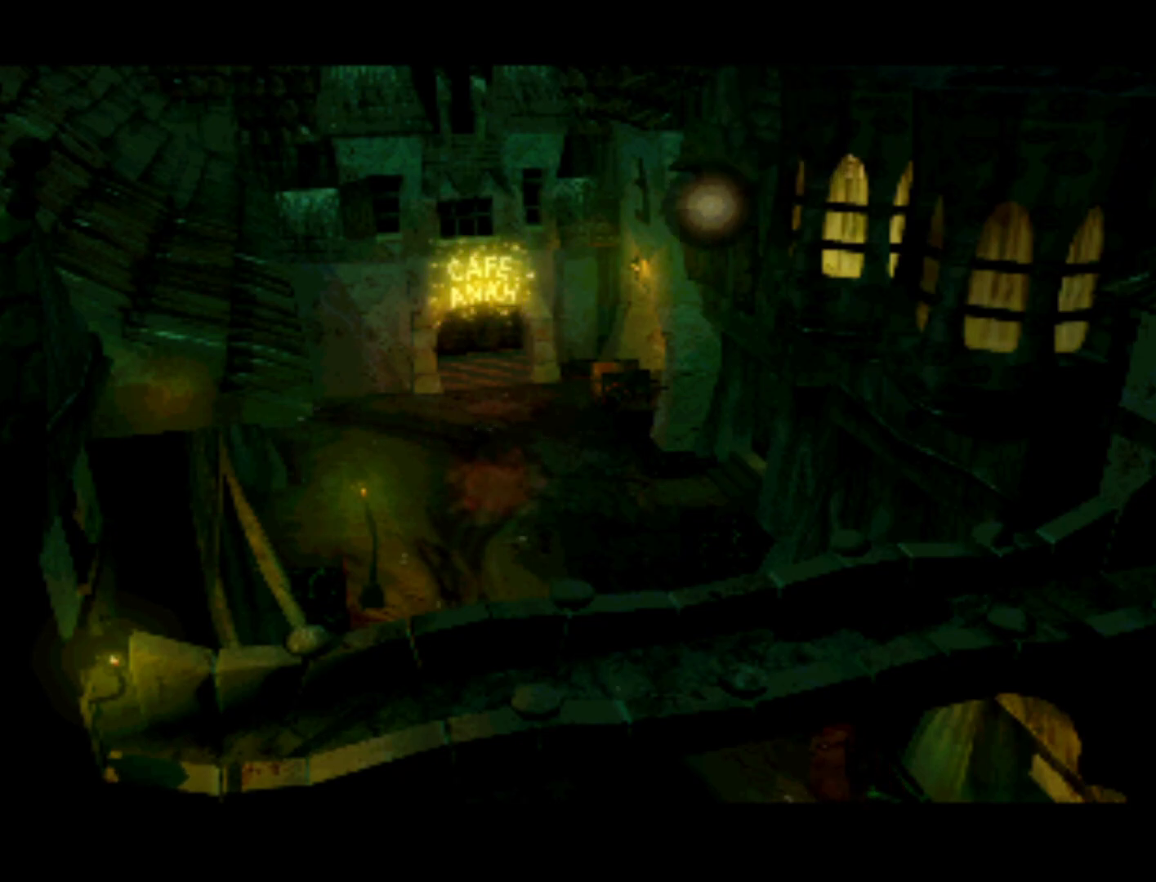
{"buttons": ["DPAD_DOWN", "DPAD_LEFT"], "left_stick": "center", "right_stick": "center", "events": [[267, "DPAD_DOWN", "down"], [300, "DPAD_LEFT", "down"]]}
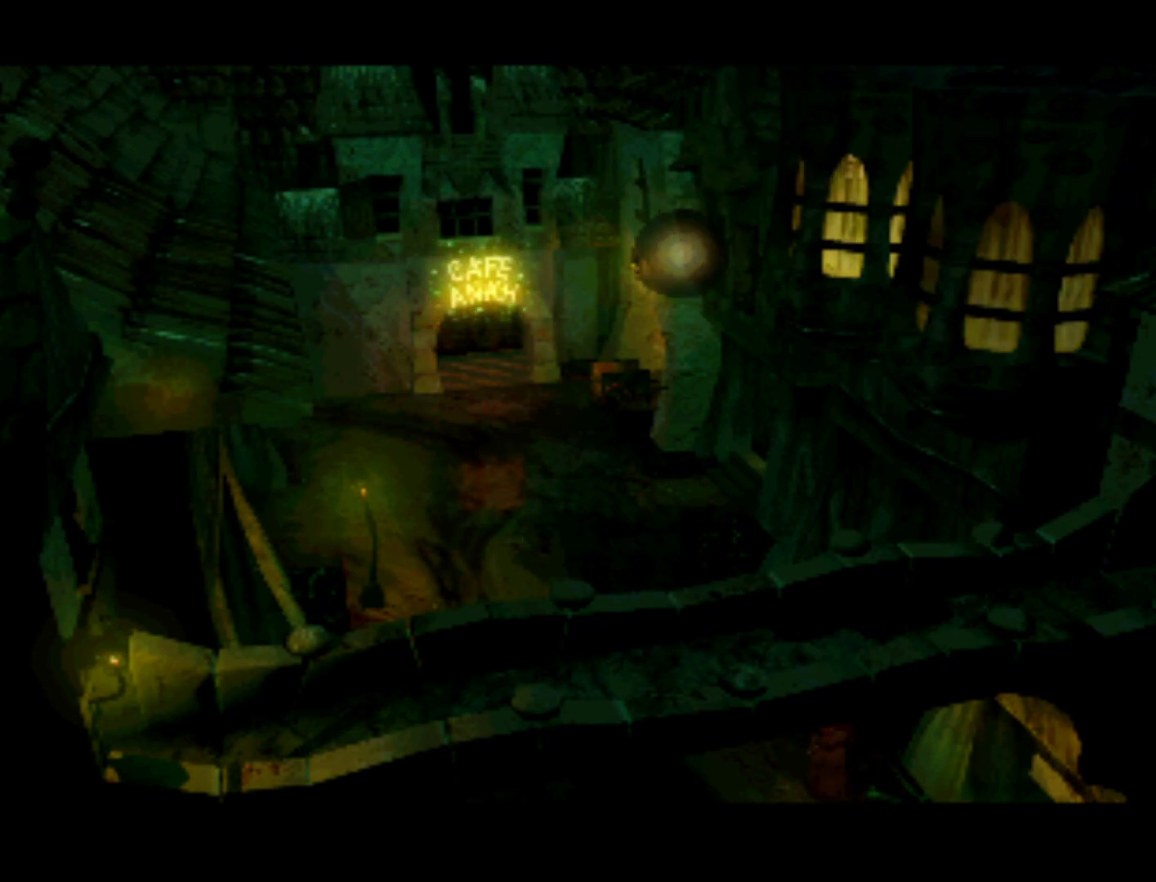
{"buttons": ["DPAD_LEFT"], "left_stick": "center", "right_stick": "center", "events": [[67, "DPAD_DOWN", "up"], [167, "DPAD_LEFT", "up"], [467, "DPAD_LEFT", "down"]]}
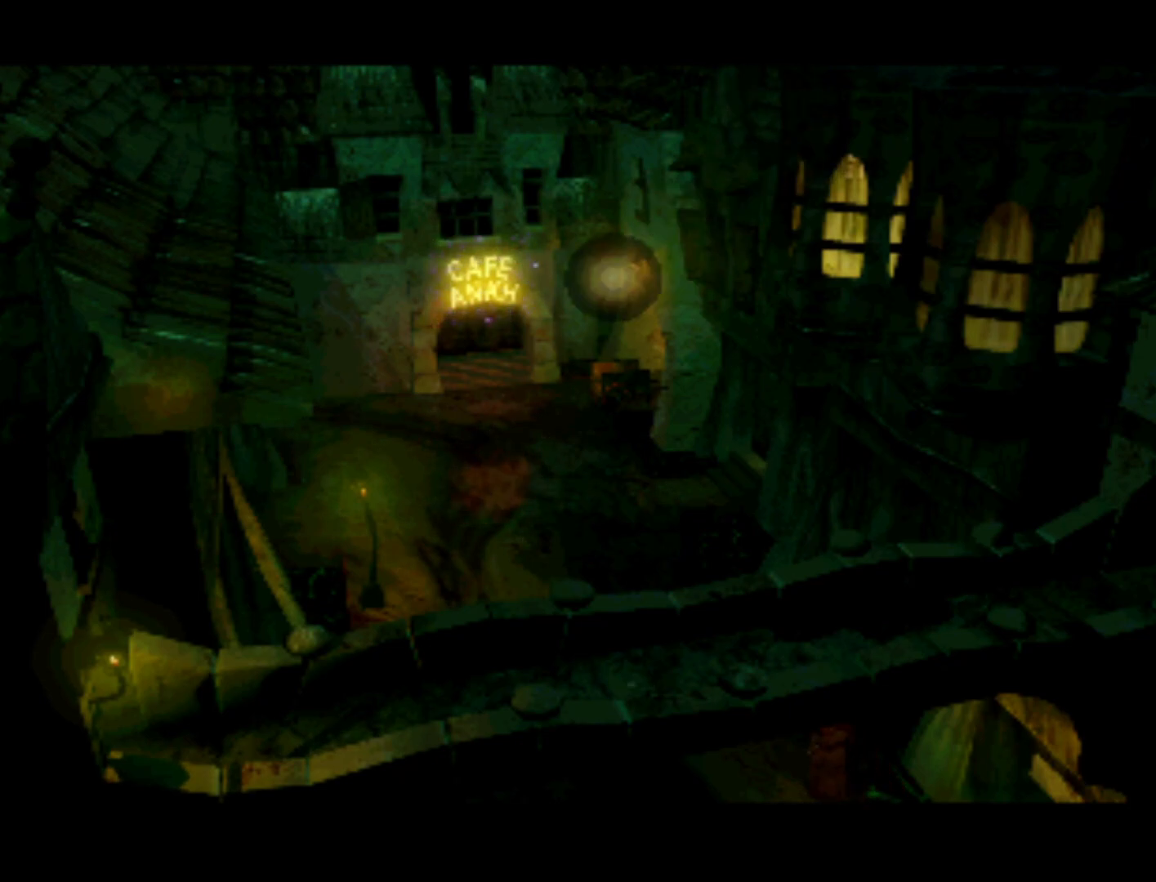
{"buttons": [], "left_stick": "center", "right_stick": "center", "events": [[133, "DPAD_DOWN", "down"], [367, "DPAD_DOWN", "up"], [367, "DPAD_LEFT", "up"]]}
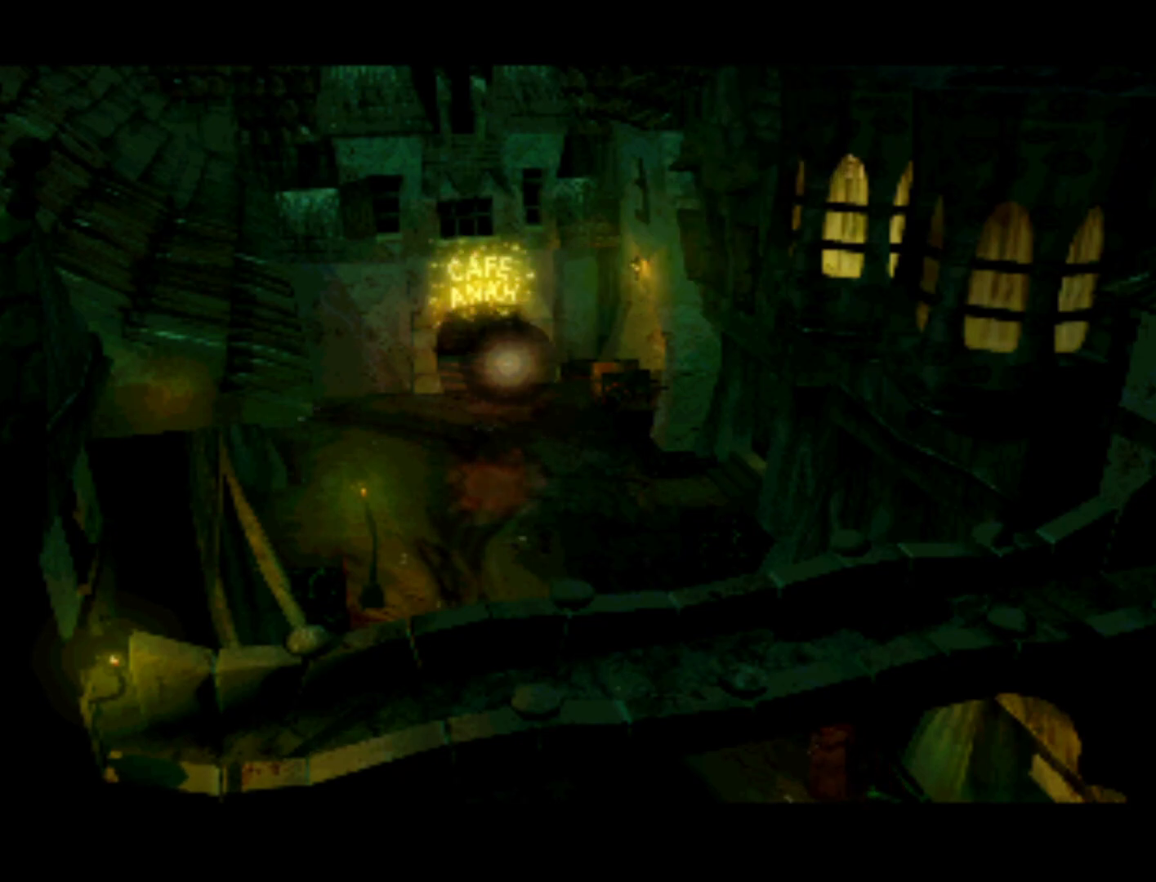
{"buttons": ["DPAD_LEFT"], "left_stick": "center", "right_stick": "center", "events": [[467, "DPAD_LEFT", "down"]]}
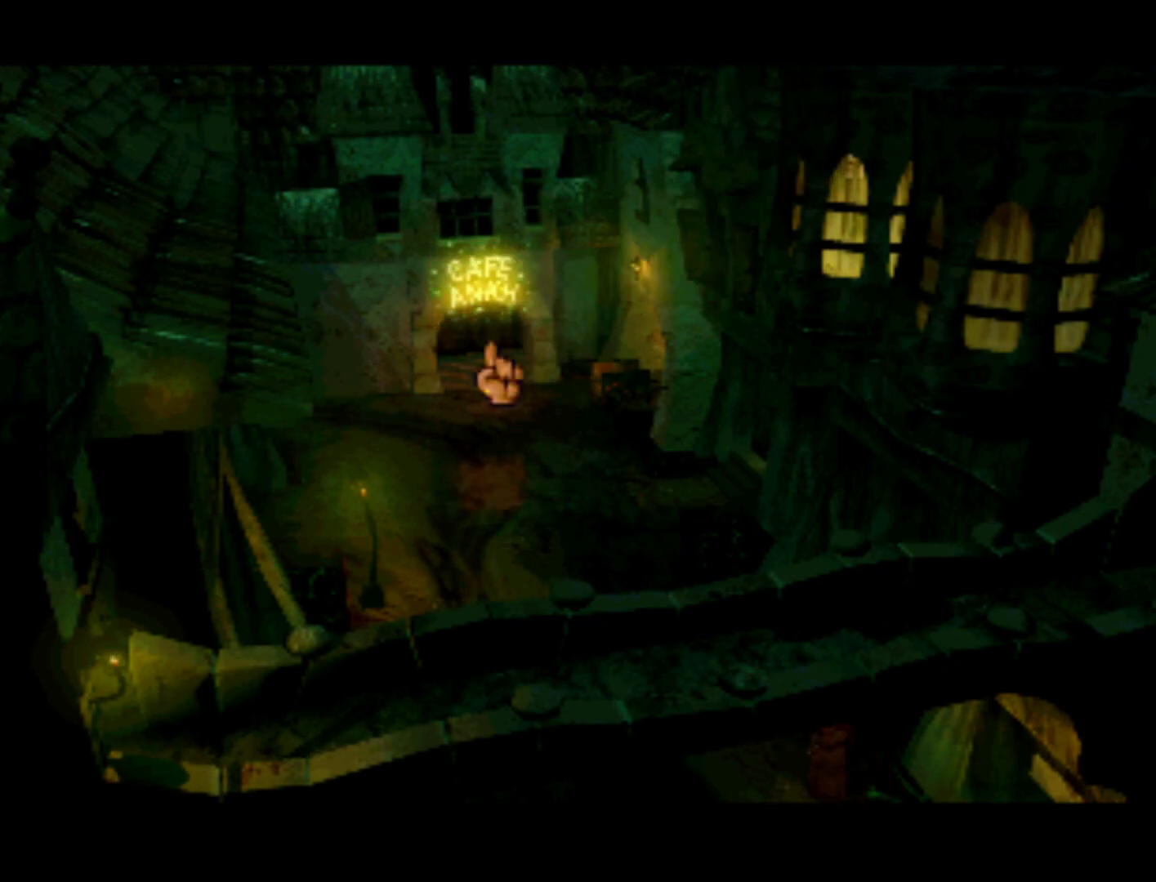
{"buttons": [], "left_stick": "center", "right_stick": "center", "events": [[33, "DPAD_LEFT", "up"], [300, "TRIANGLE", "down"], [467, "TRIANGLE", "up"]]}
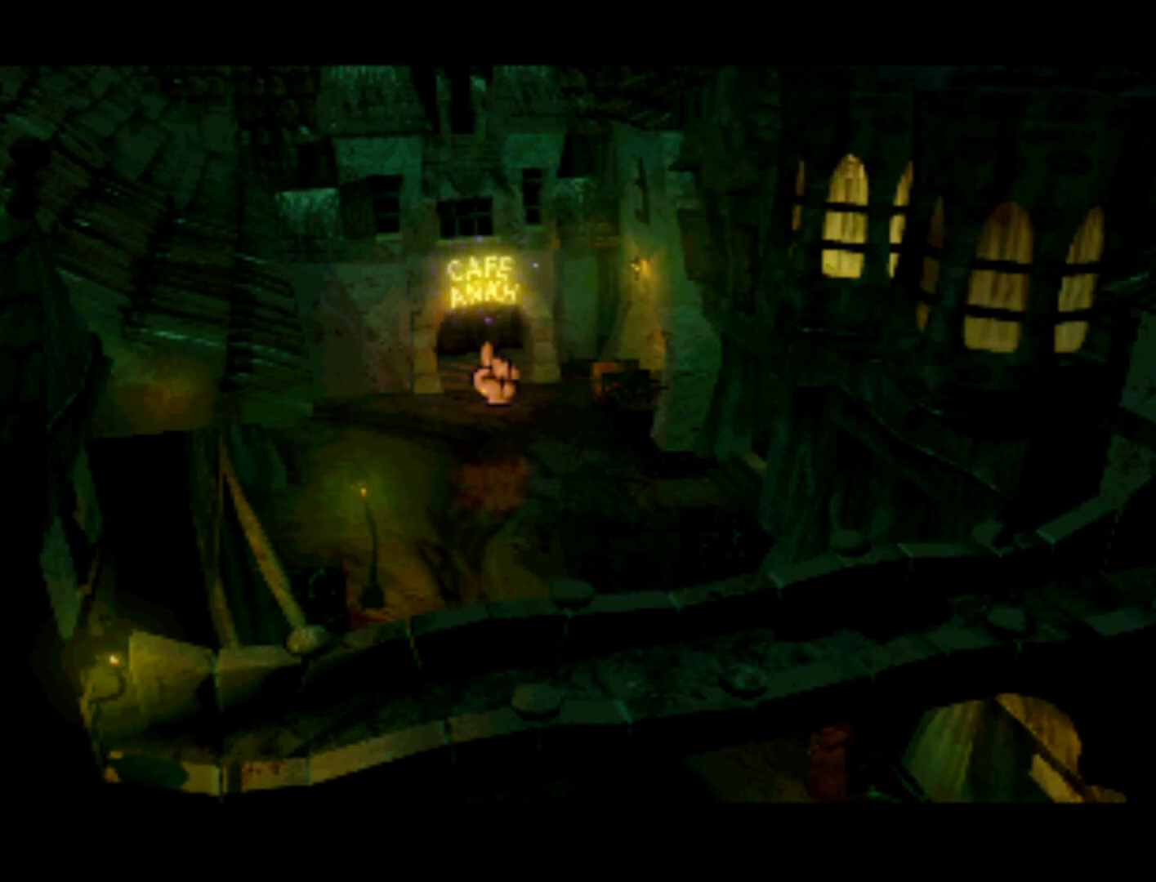
{"buttons": [], "left_stick": "center", "right_stick": "center", "events": [[233, "TRIANGLE", "down"], [400, "TRIANGLE", "up"]]}
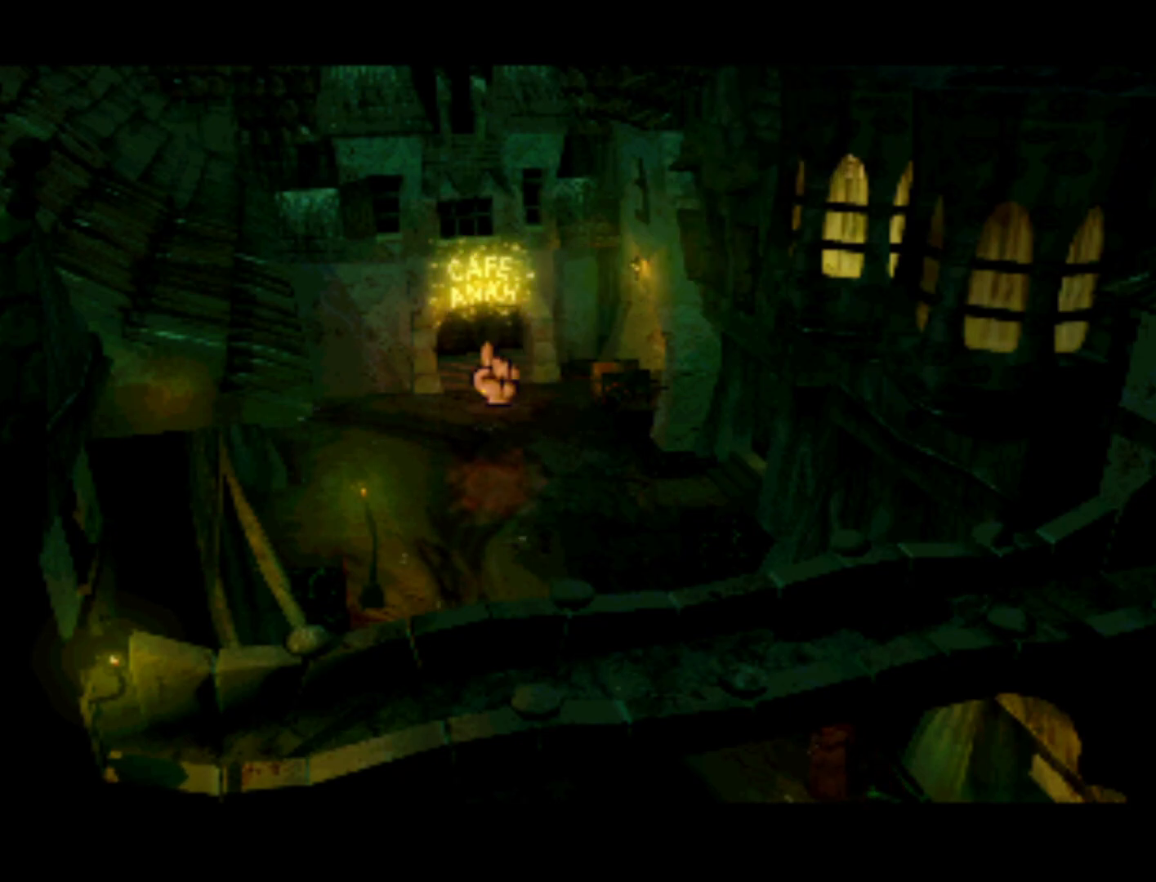
{"buttons": ["CROSS", "SQUARE", "TRIANGLE"], "left_stick": "center", "right_stick": "center", "events": [[333, "SQUARE", "down"], [400, "CROSS", "down"], [400, "TRIANGLE", "down"]]}
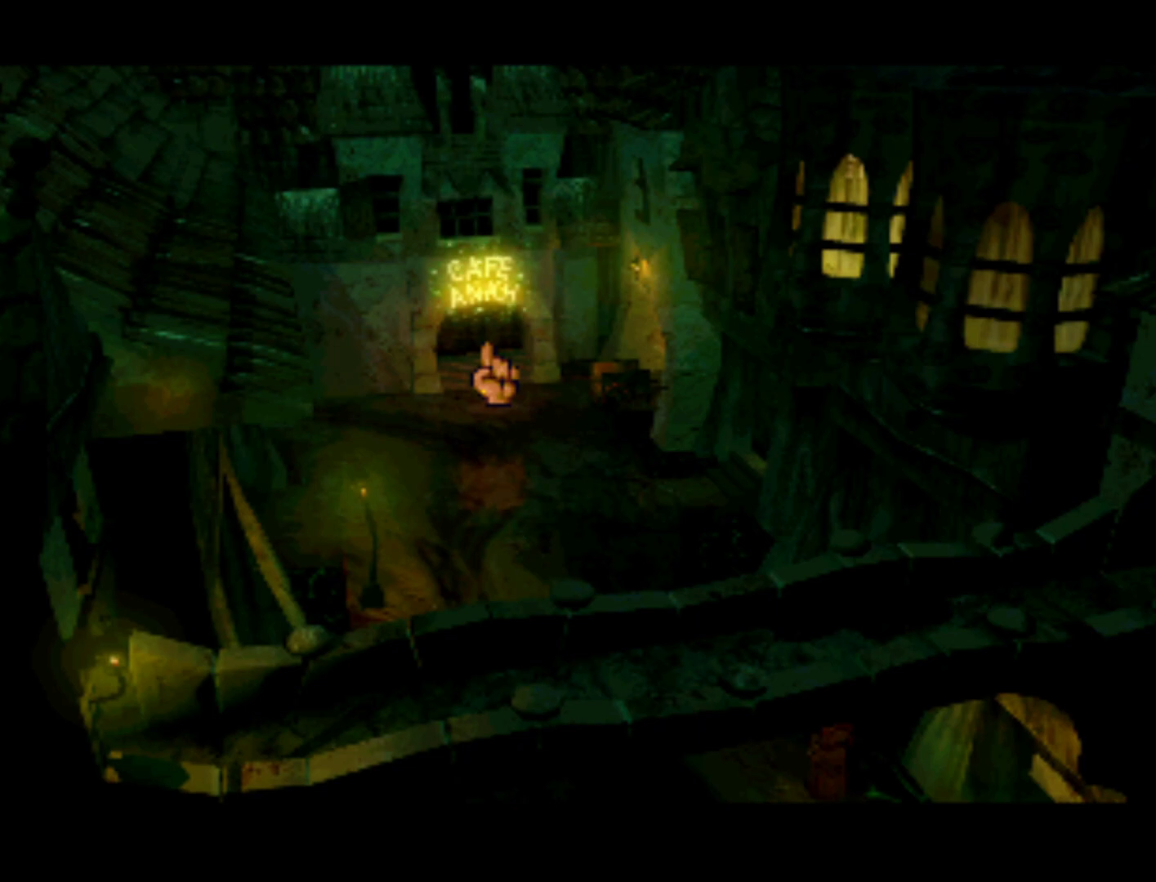
{"buttons": [], "left_stick": "center", "right_stick": "center", "events": [[233, "TRIANGLE", "up"], [267, "CROSS", "up"], [267, "SQUARE", "up"]]}